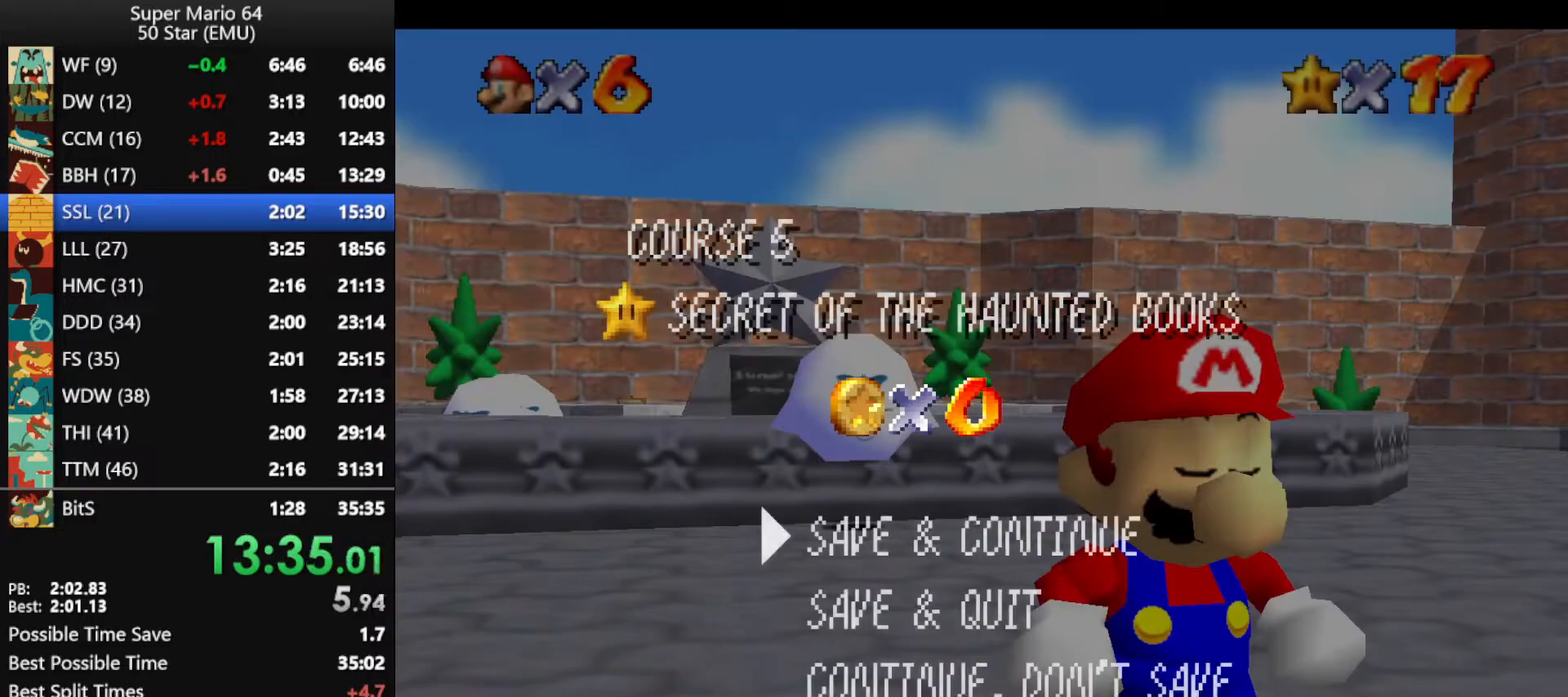
Gameplay with a controller (Nintendo layout); each line is a JSON object with the inputs held at the frame after it. "events" lists button and stick changes between this image and that frame as [ms after this image, input, new state], when the widget could be followed in between. Not read: L1 L3 R3 X Y.
{"buttons": ["A", "B"], "left_stick": "down-right", "events": [[133, "A", "down"], [400, "left_stick", "down-right"], [500, "B", "down"]]}
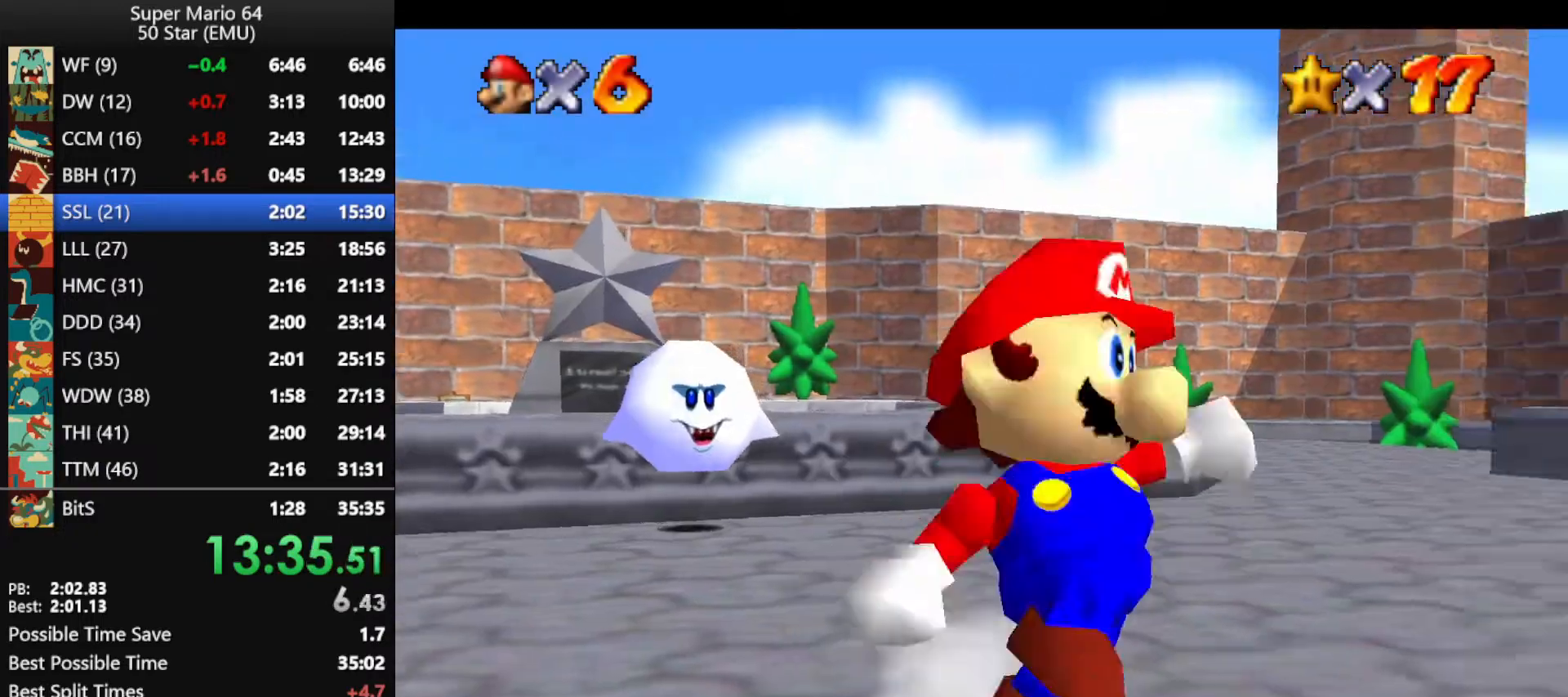
{"buttons": [], "left_stick": "down-right", "events": [[67, "A", "up"], [67, "B", "up"]]}
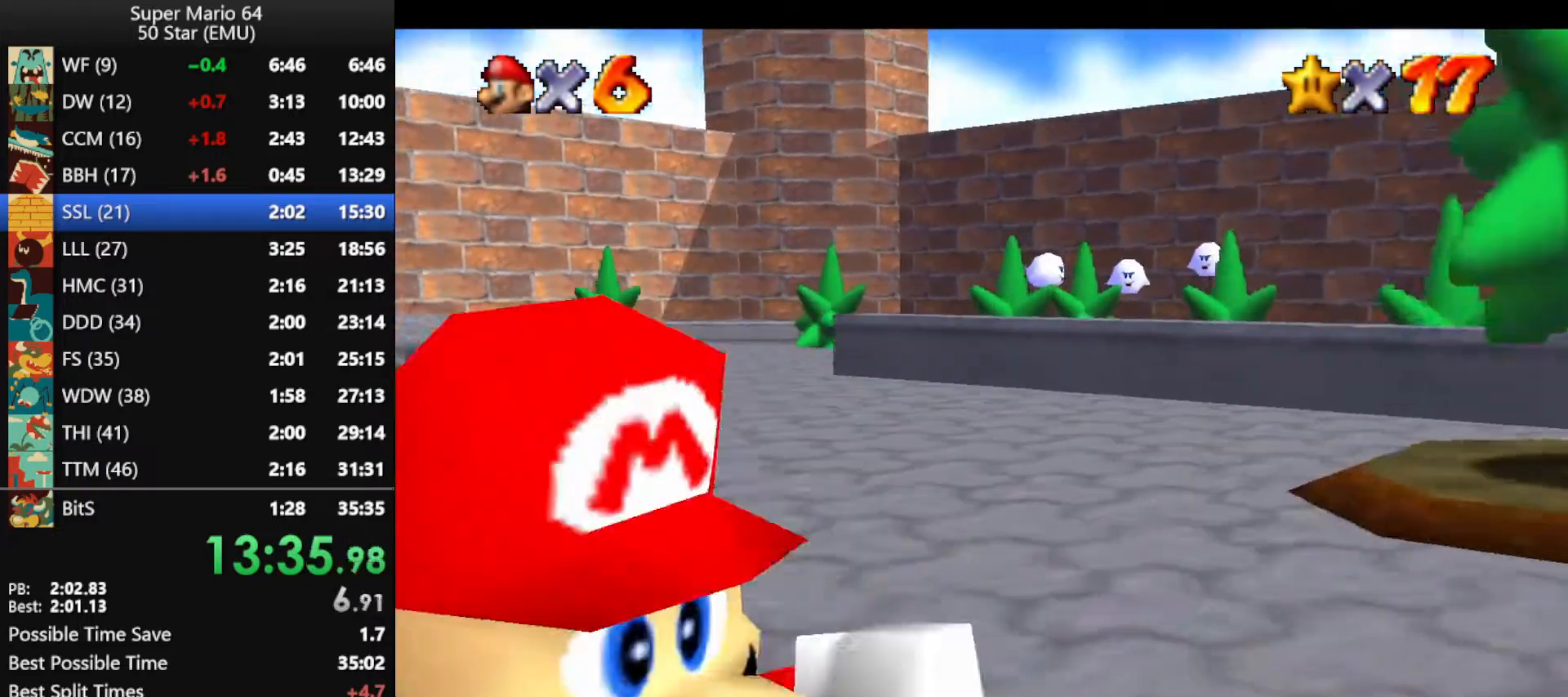
{"buttons": [], "left_stick": "down-right", "events": []}
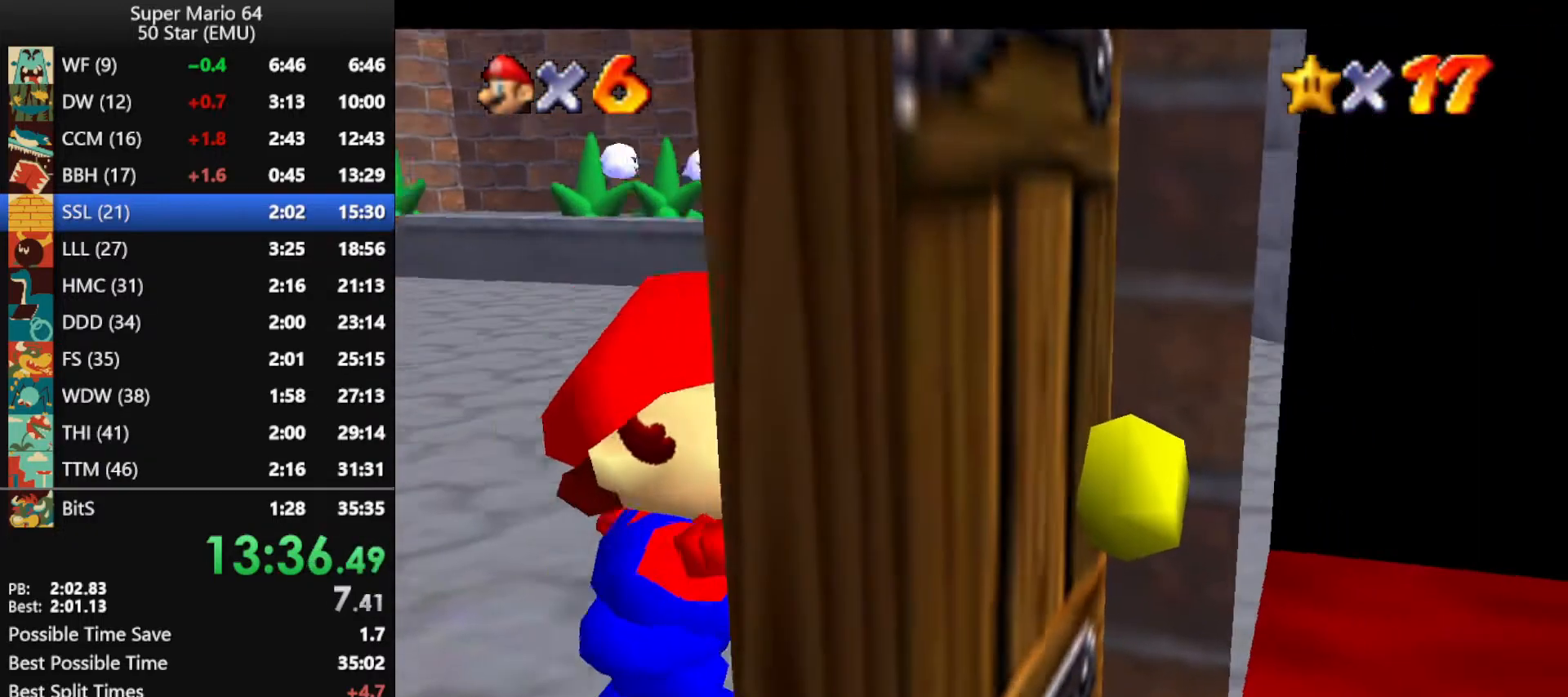
{"buttons": [], "left_stick": "up", "events": [[167, "left_stick", "center"], [500, "left_stick", "up"]]}
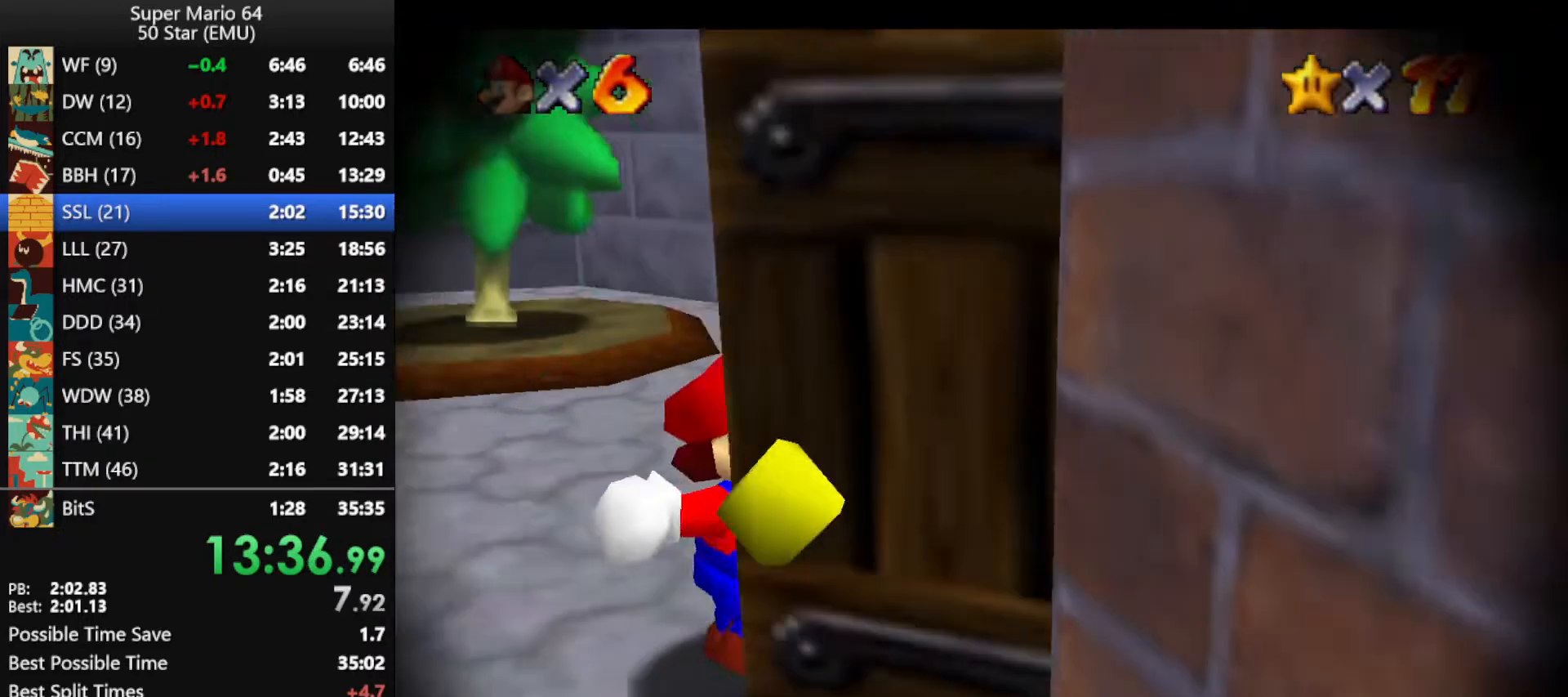
{"buttons": [], "left_stick": "up", "events": []}
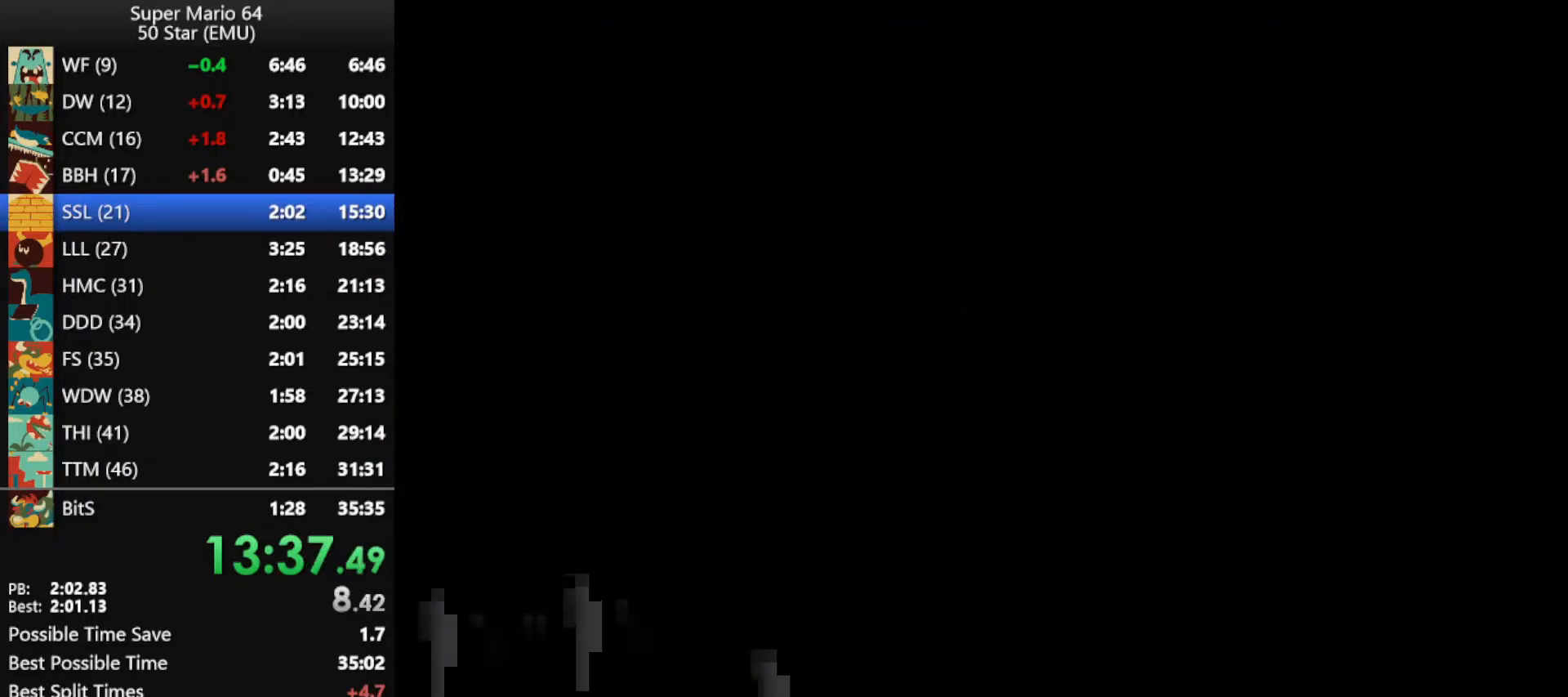
{"buttons": [], "left_stick": "up", "events": []}
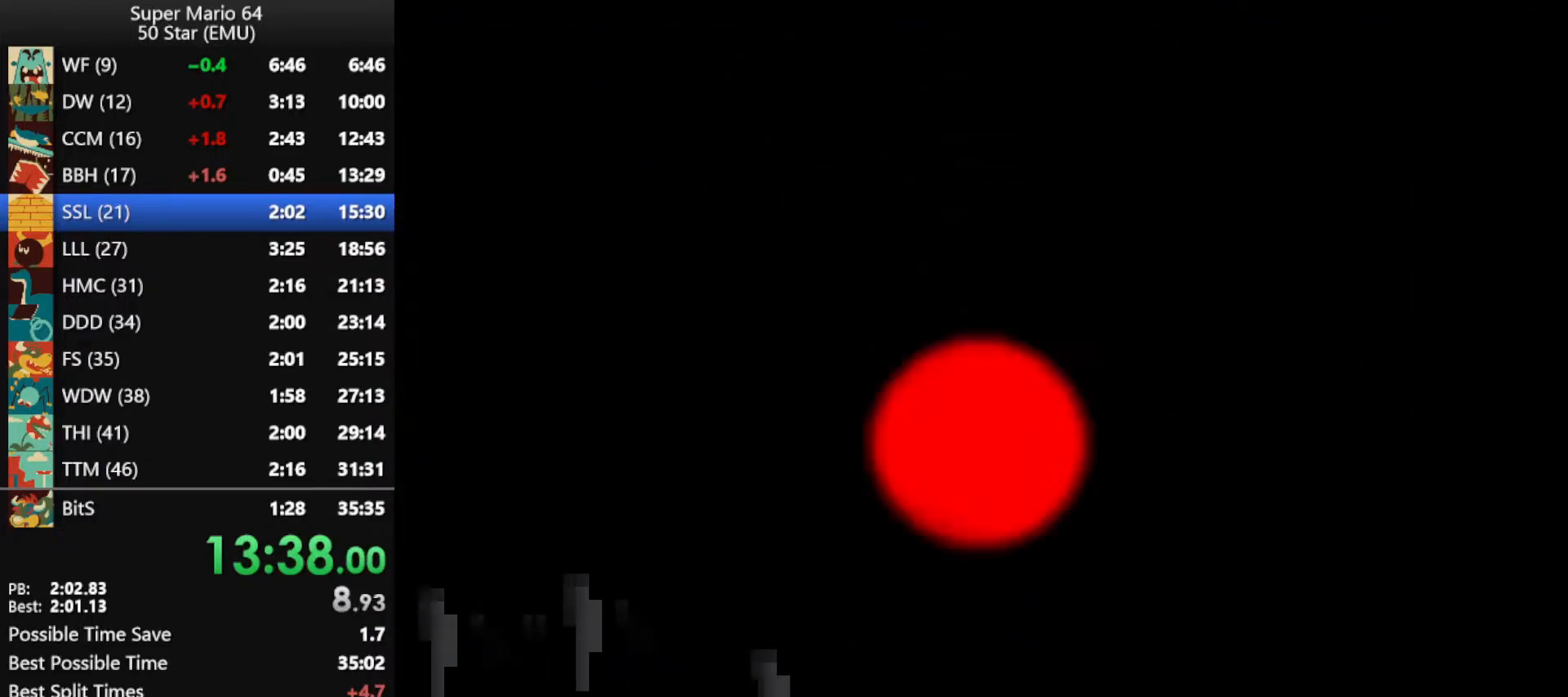
{"buttons": [], "left_stick": "up", "events": []}
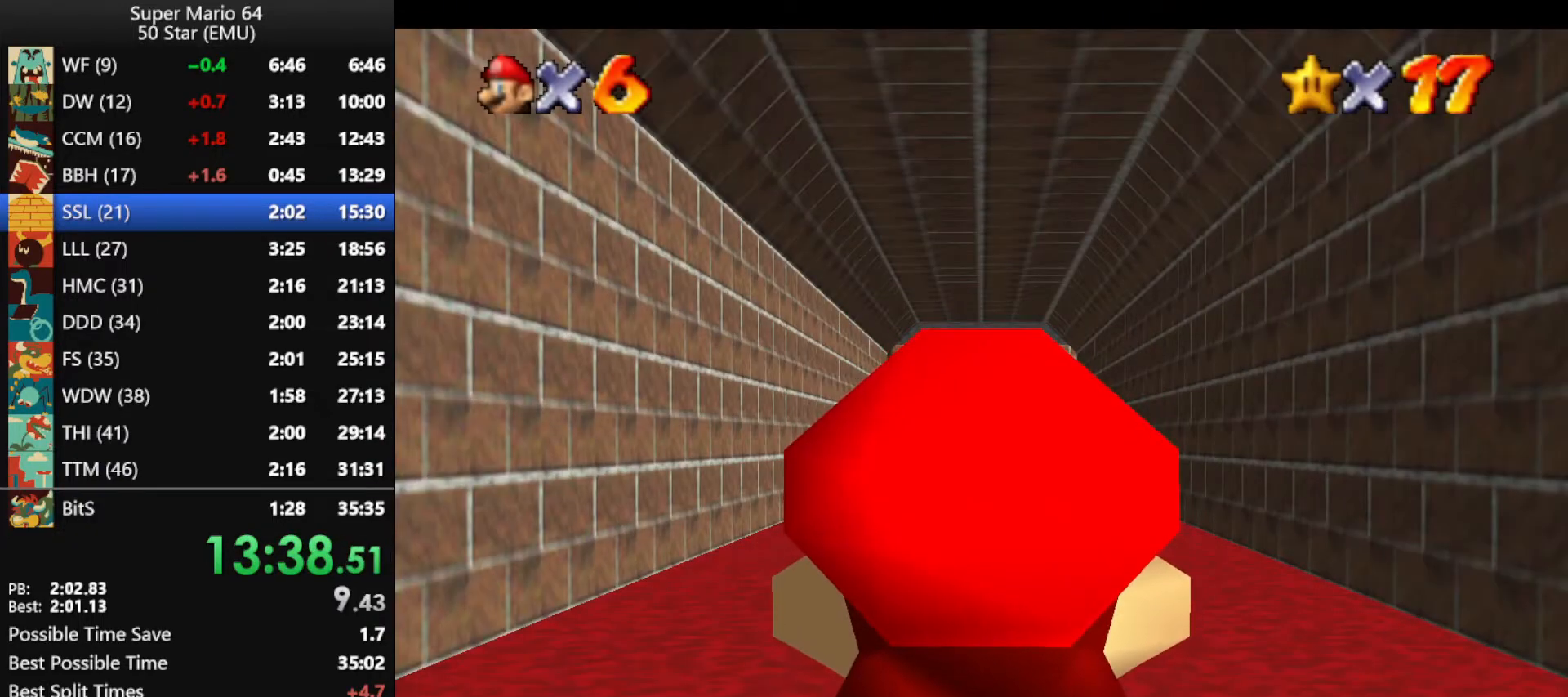
{"buttons": [], "left_stick": "up", "events": []}
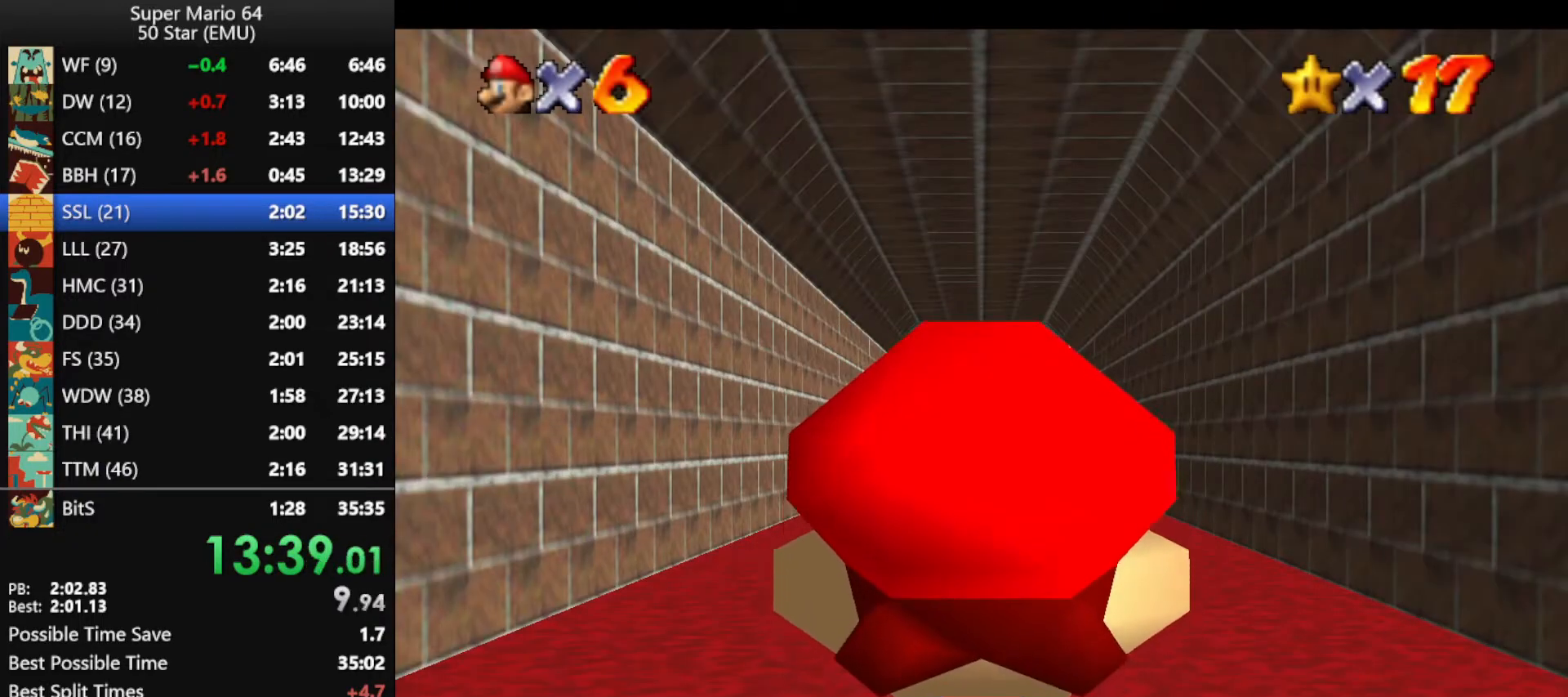
{"buttons": ["Z"], "left_stick": "up", "events": [[467, "Z", "down"]]}
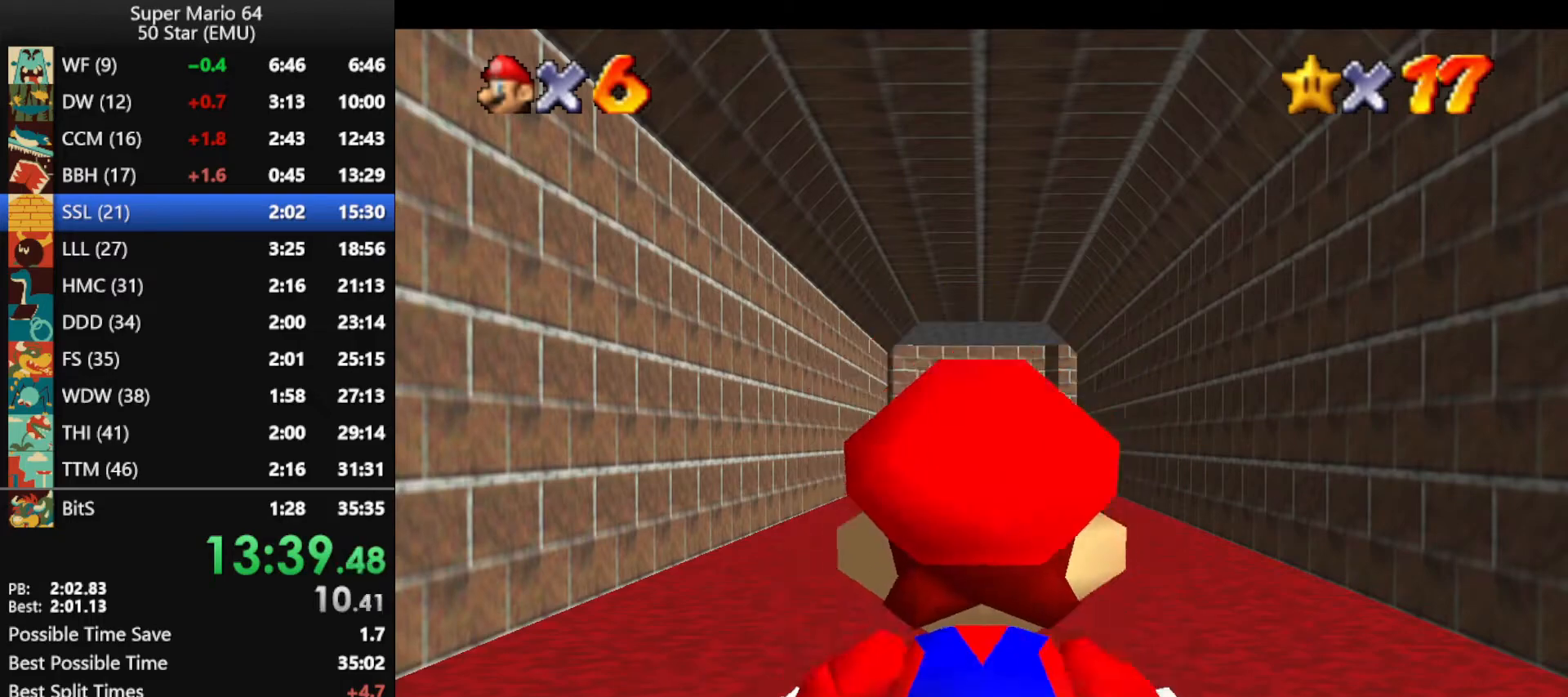
{"buttons": ["Z"], "left_stick": "up", "events": [[33, "A", "down"], [233, "A", "up"]]}
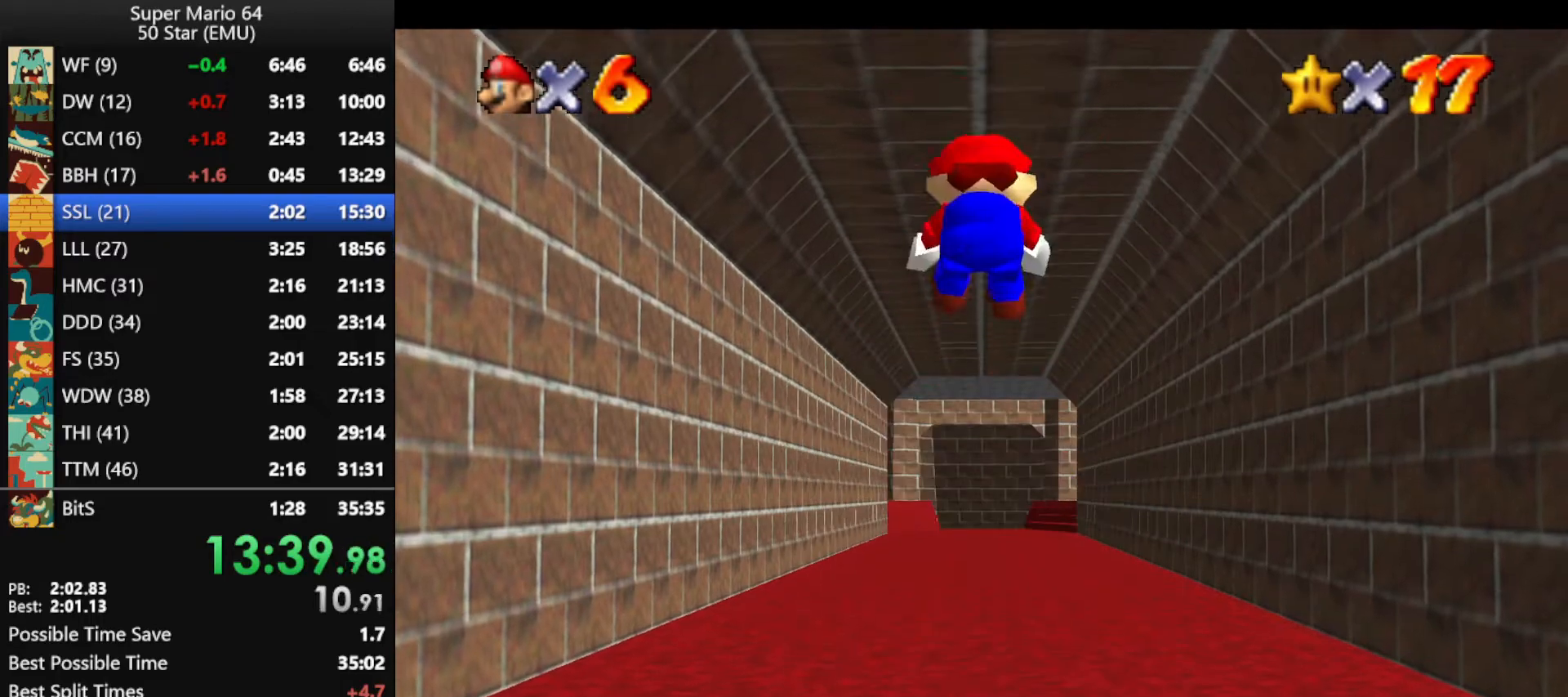
{"buttons": ["Z"], "left_stick": "up", "events": []}
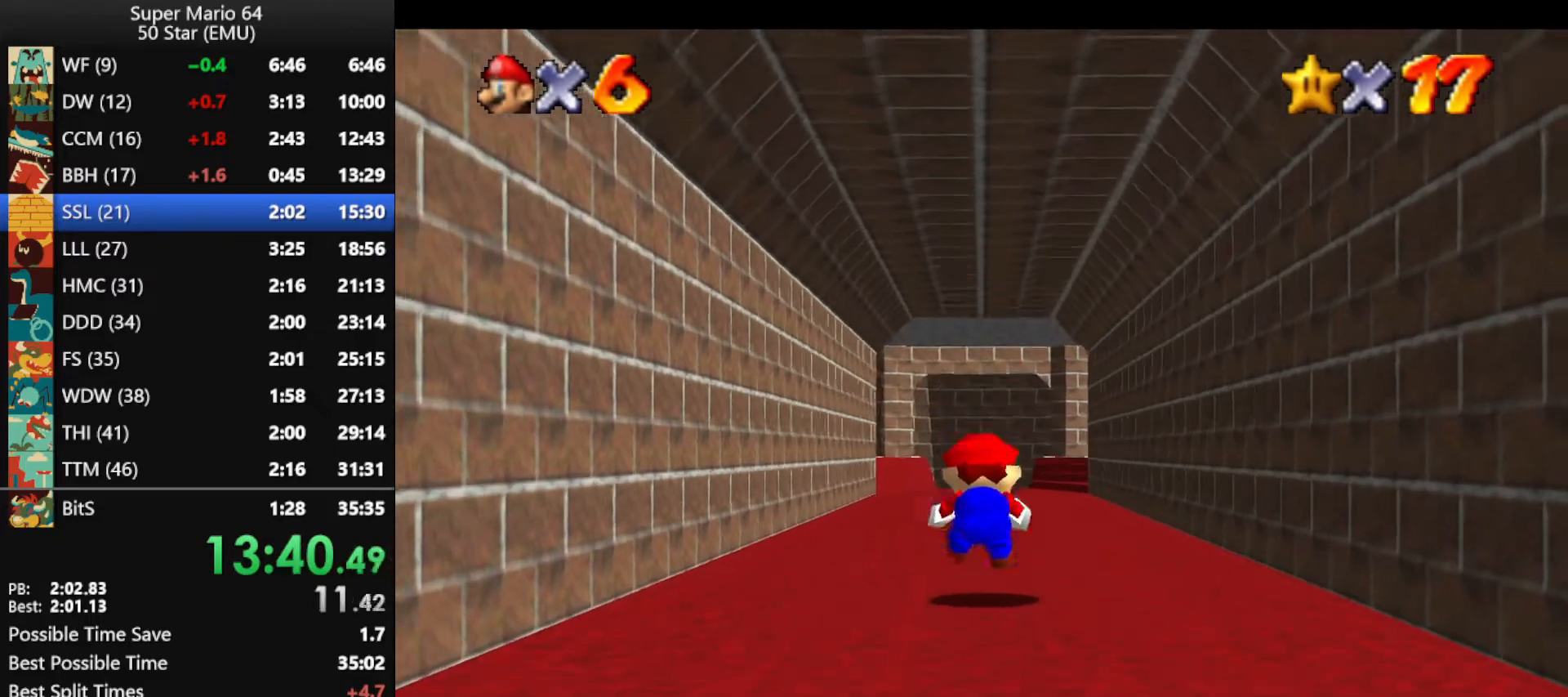
{"buttons": ["Z"], "left_stick": "up", "events": [[67, "A", "down"], [467, "A", "up"]]}
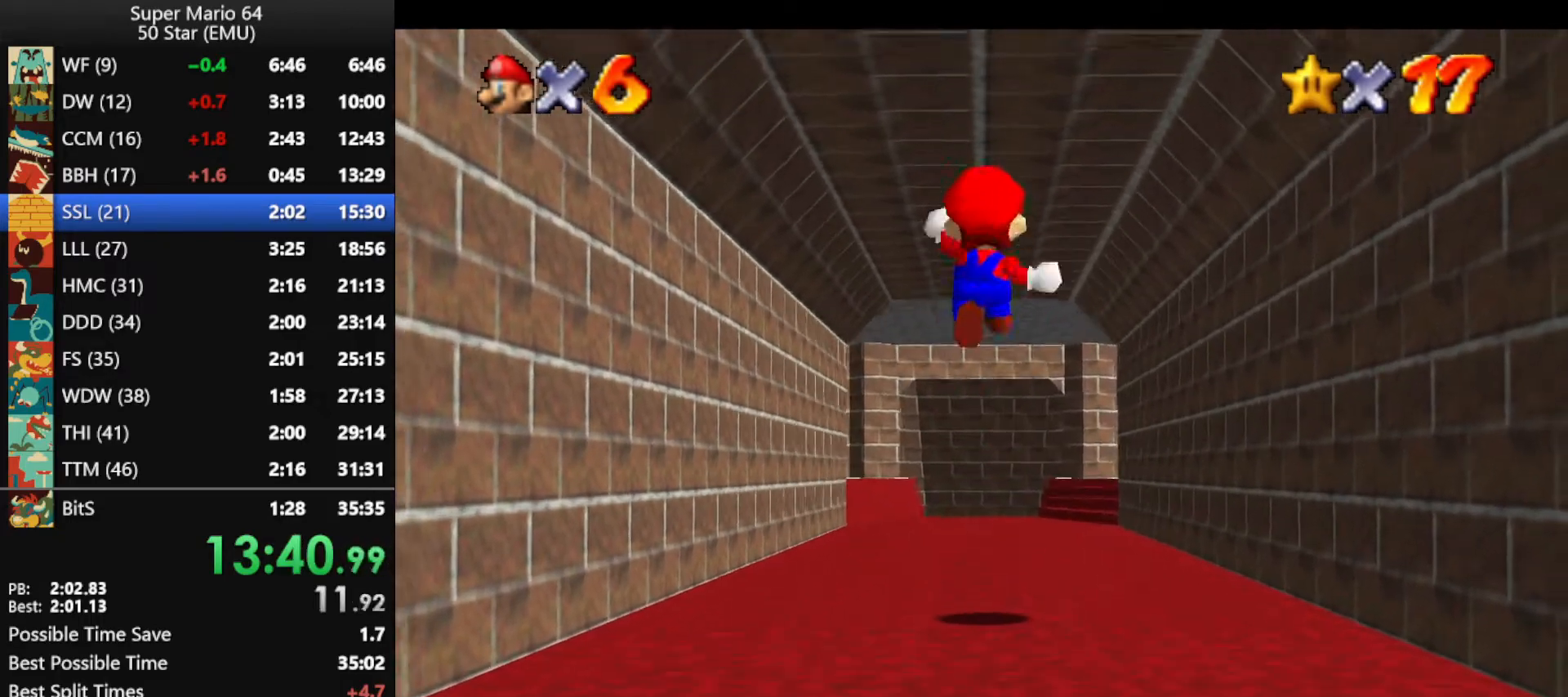
{"buttons": ["Z"], "left_stick": "up", "events": []}
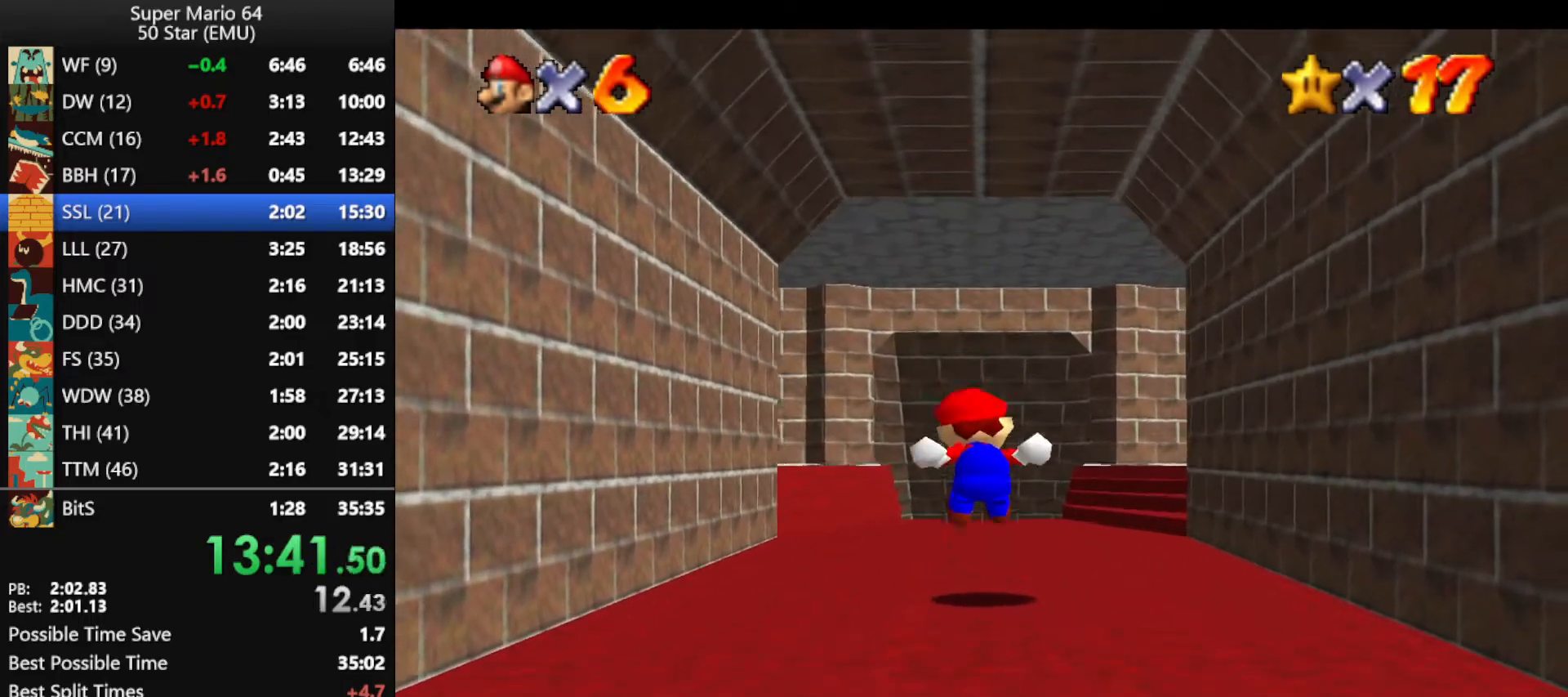
{"buttons": ["A", "Z"], "left_stick": "up", "events": [[133, "A", "down"]]}
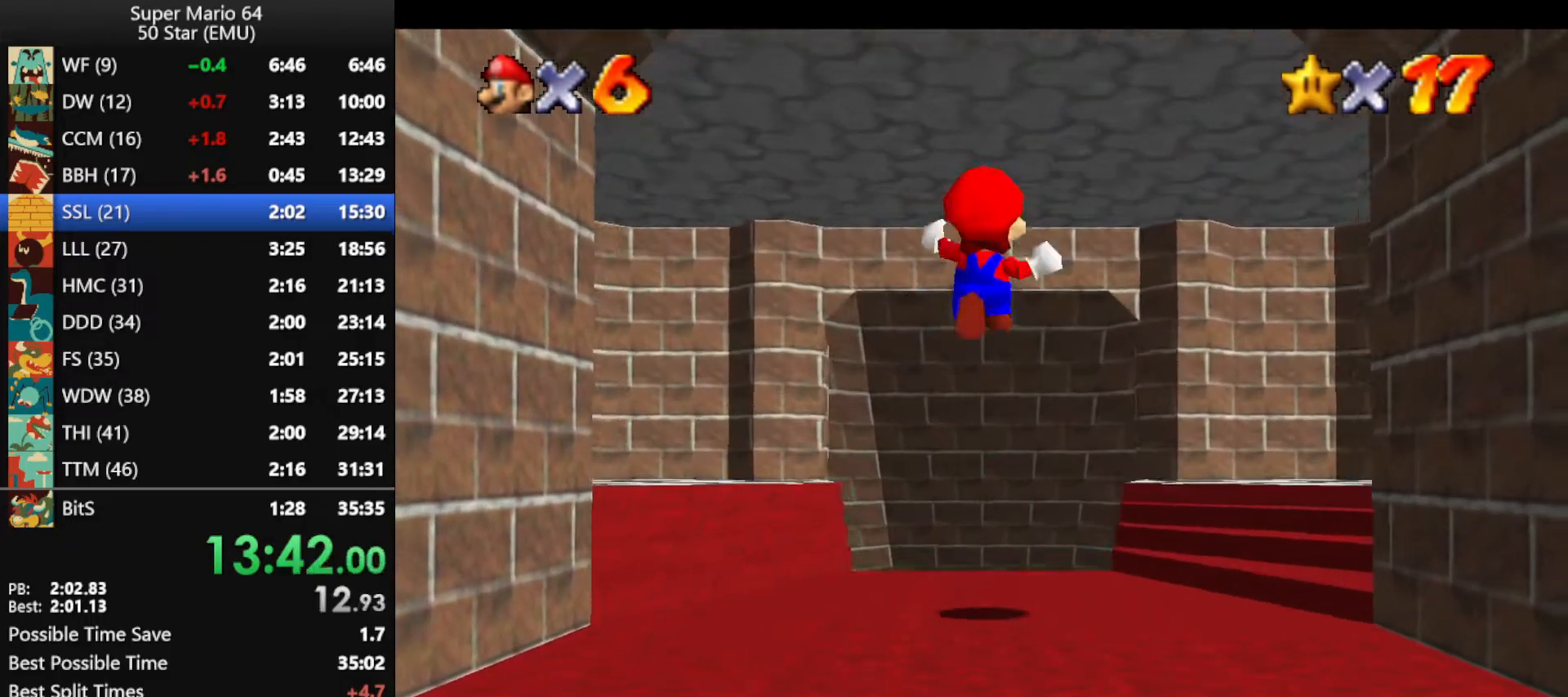
{"buttons": ["Z"], "left_stick": "up", "events": [[300, "A", "up"]]}
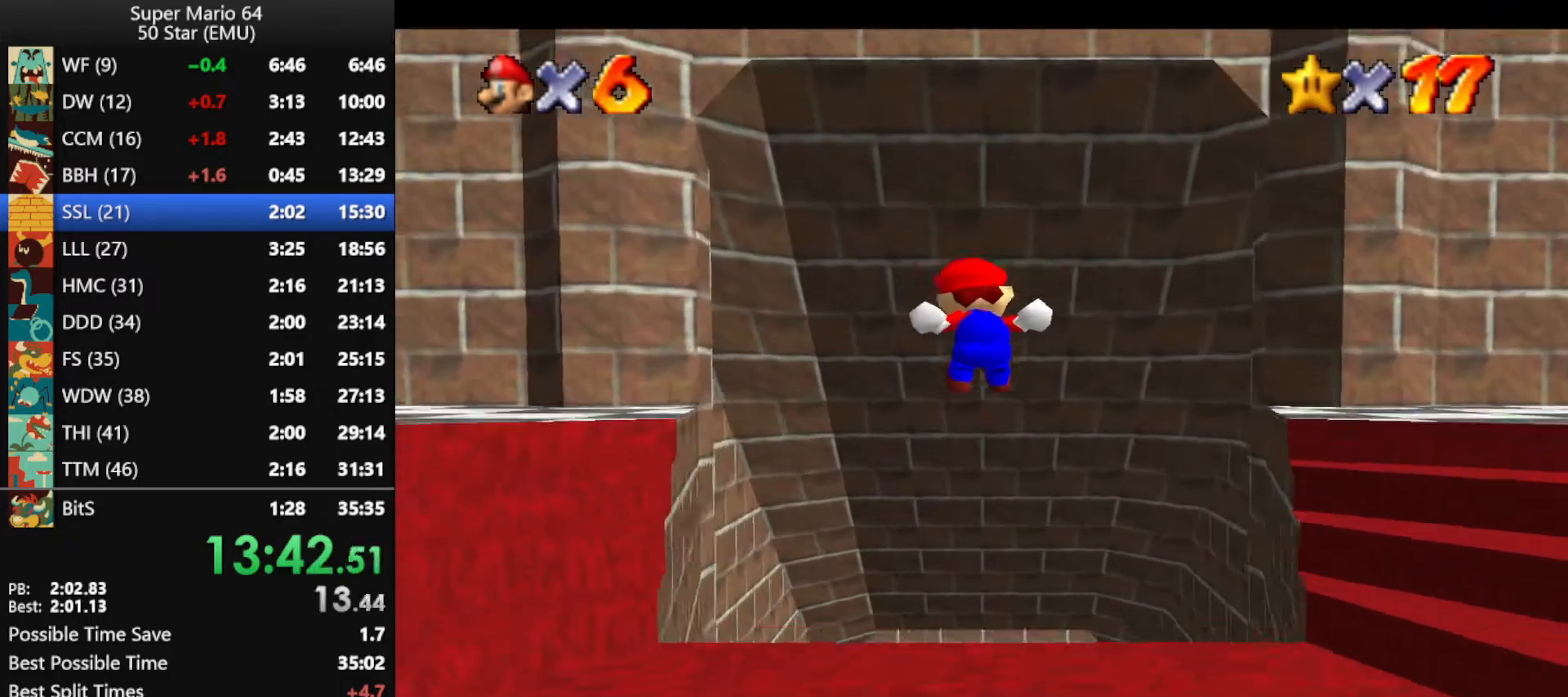
{"buttons": ["Z"], "left_stick": "up", "events": []}
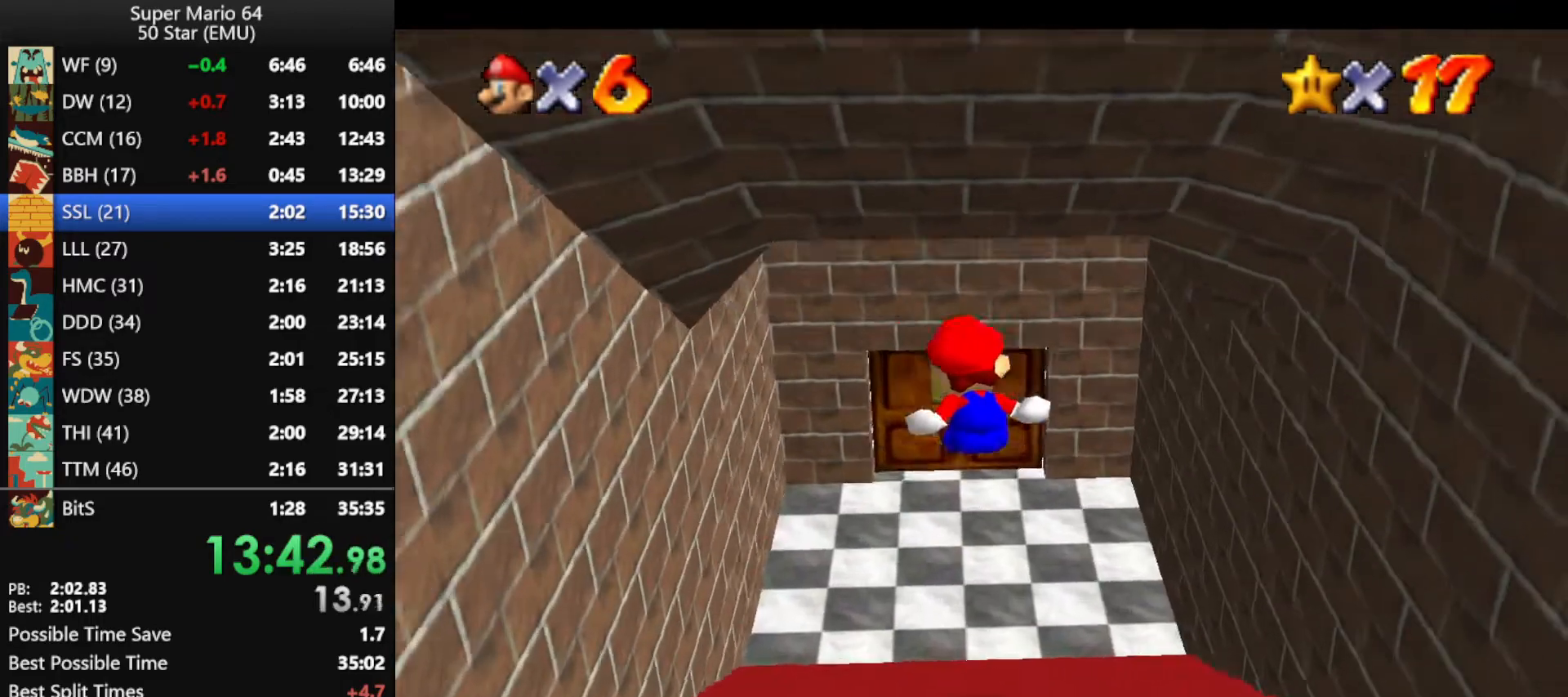
{"buttons": [], "left_stick": "up", "events": [[200, "Z", "up"]]}
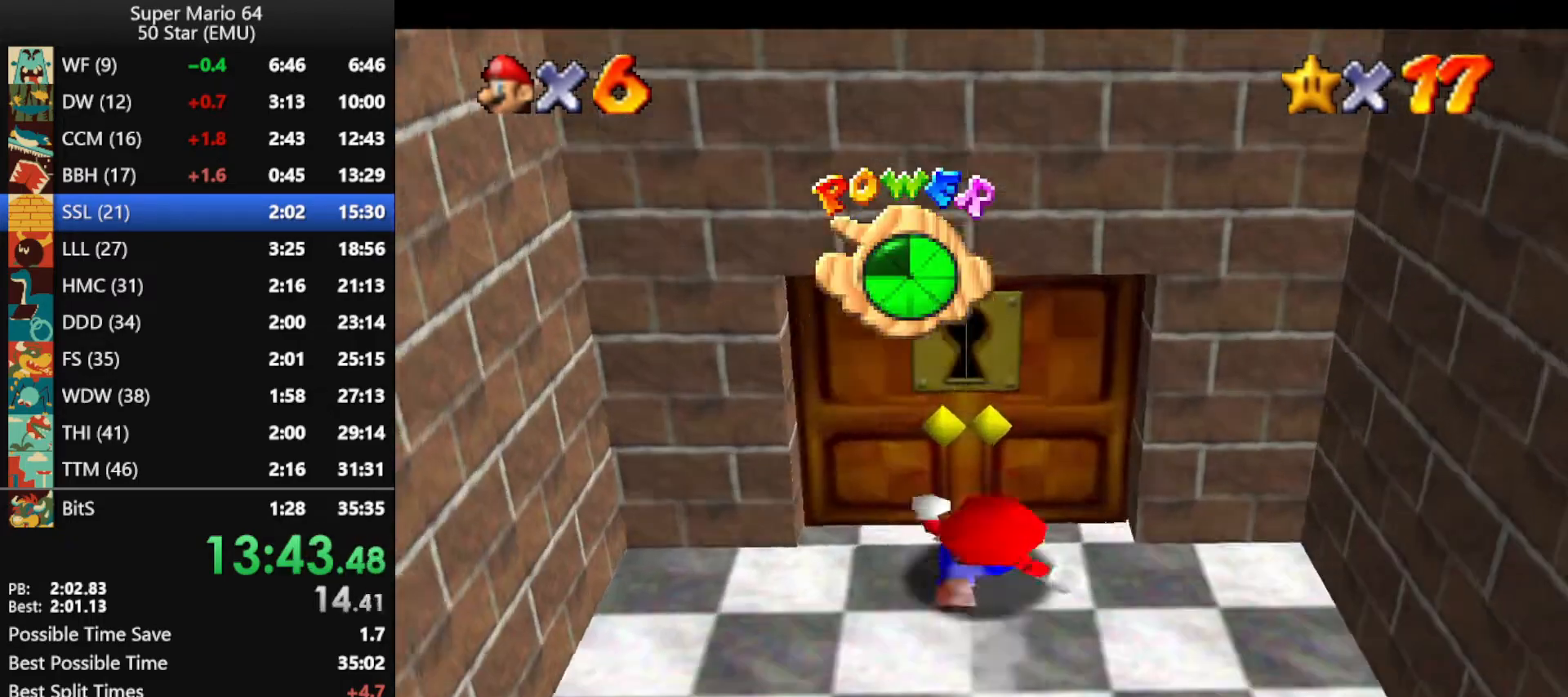
{"buttons": [], "left_stick": "center", "events": [[233, "left_stick", "center"]]}
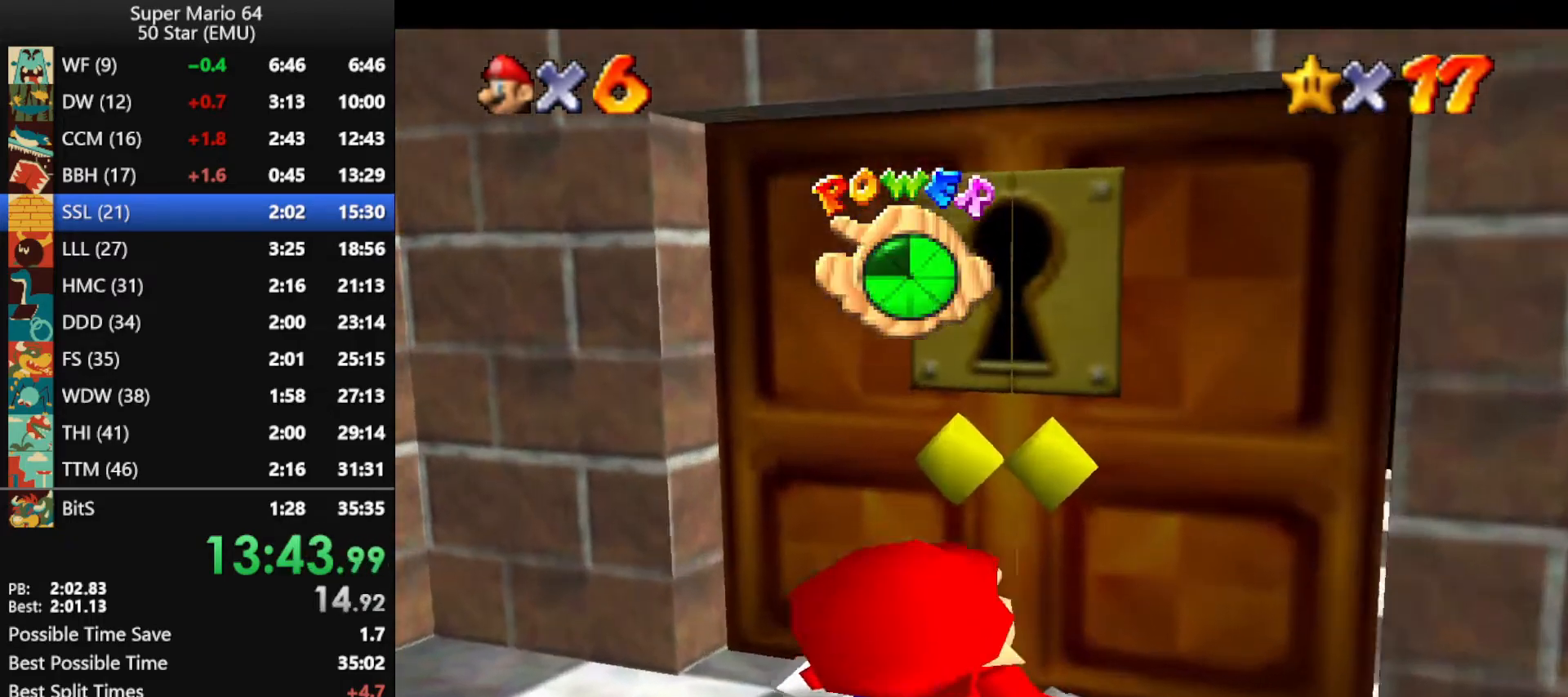
{"buttons": [], "left_stick": "center", "events": []}
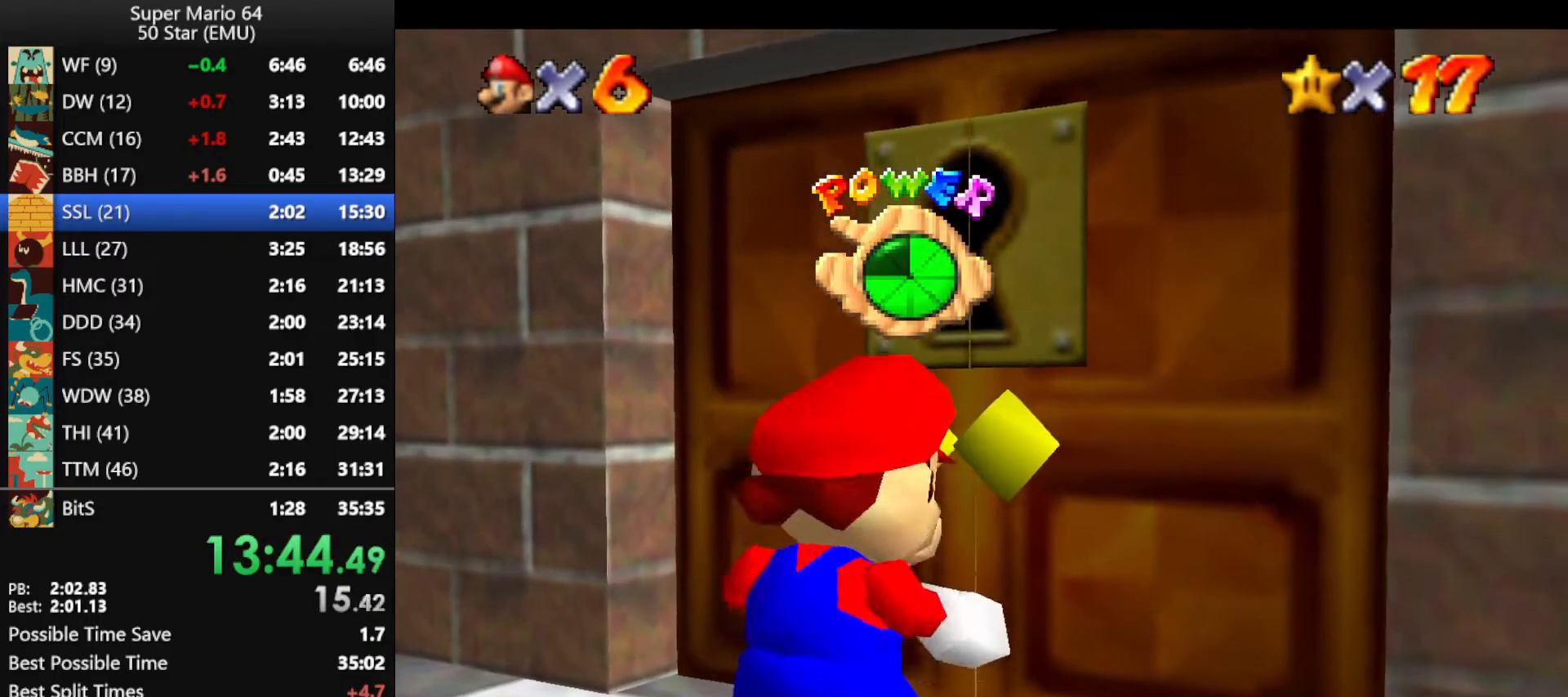
{"buttons": [], "left_stick": "center", "events": []}
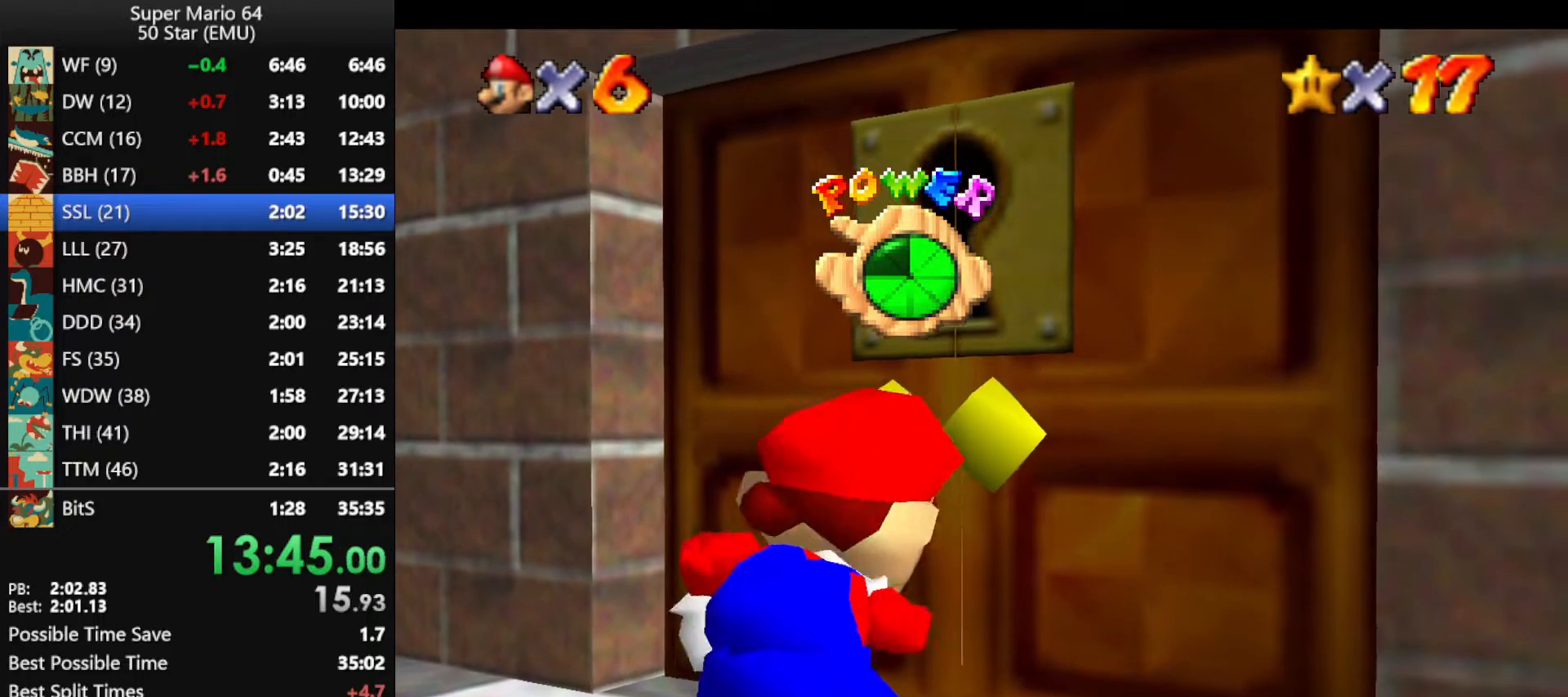
{"buttons": [], "left_stick": "center", "events": []}
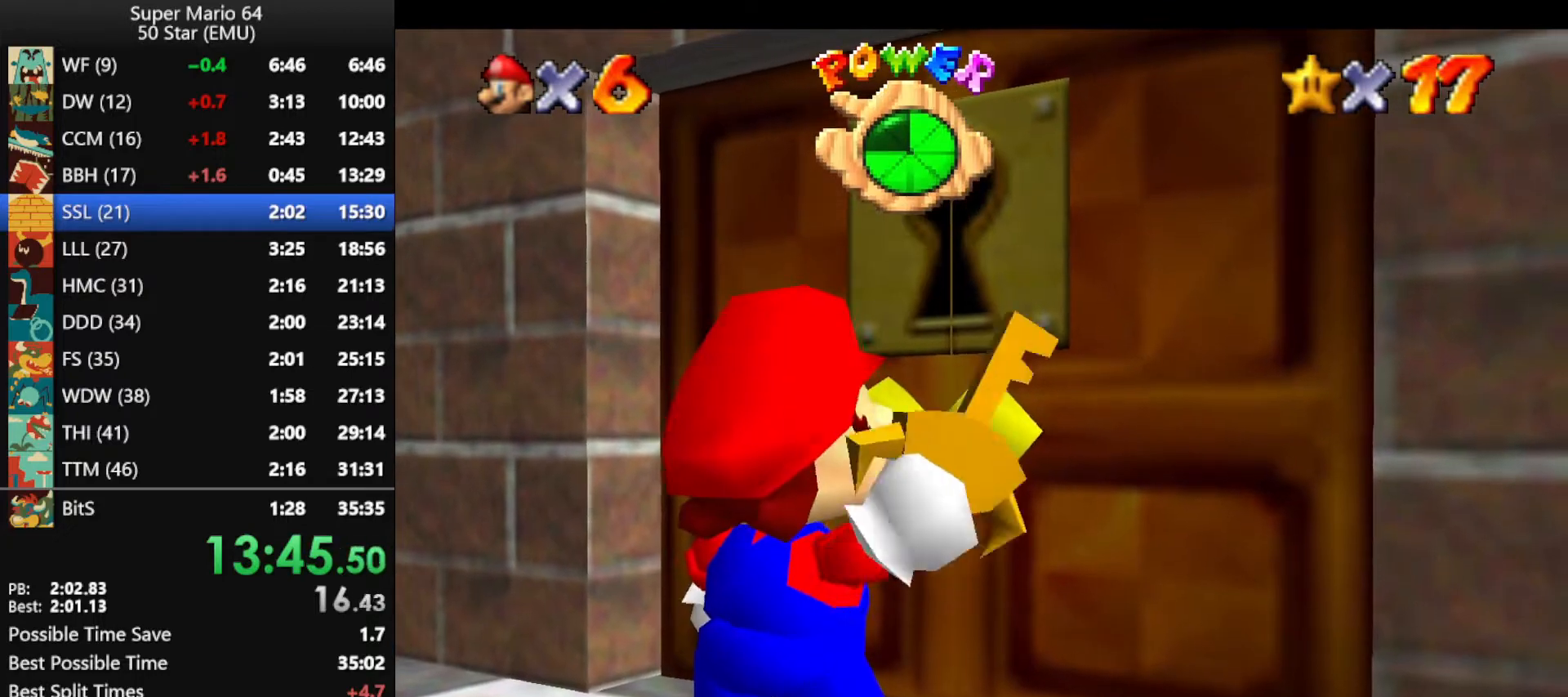
{"buttons": [], "left_stick": "center", "events": []}
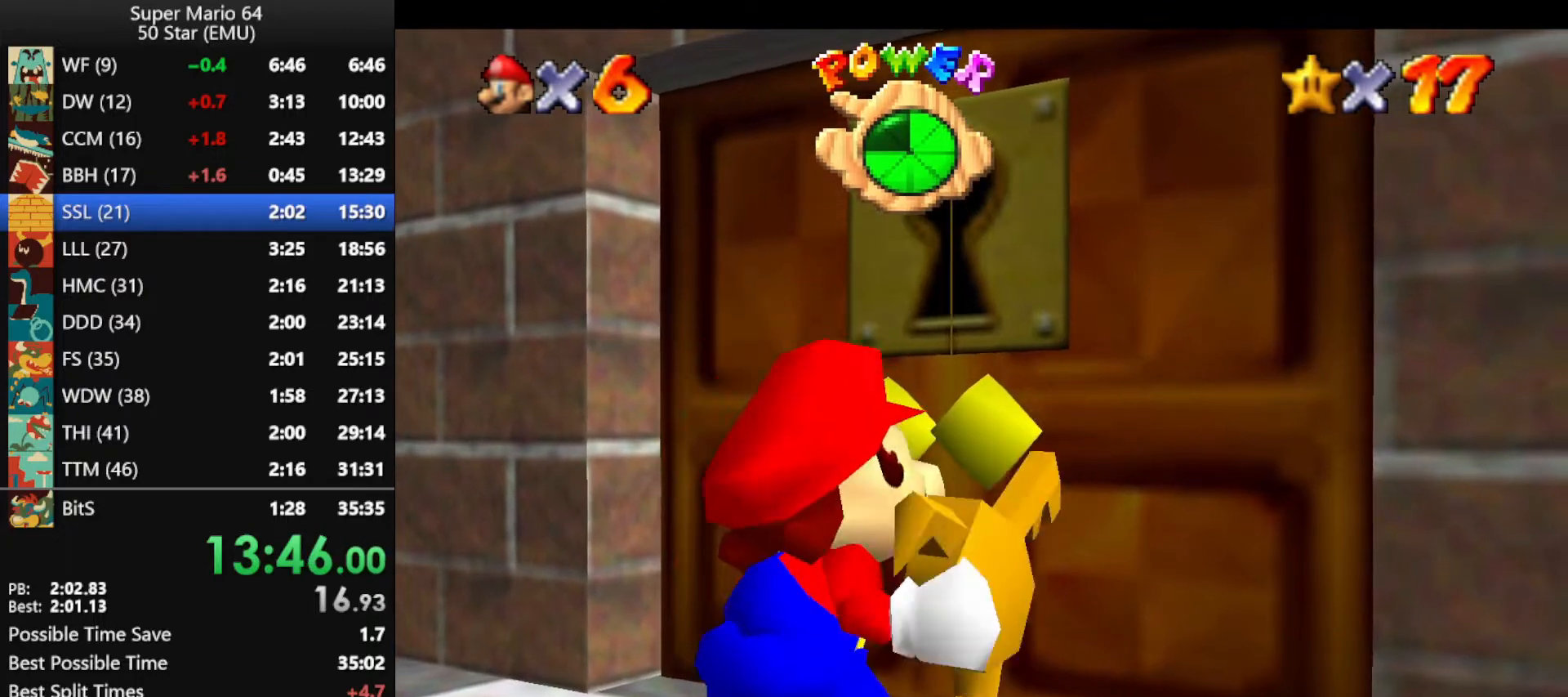
{"buttons": [], "left_stick": "center", "events": []}
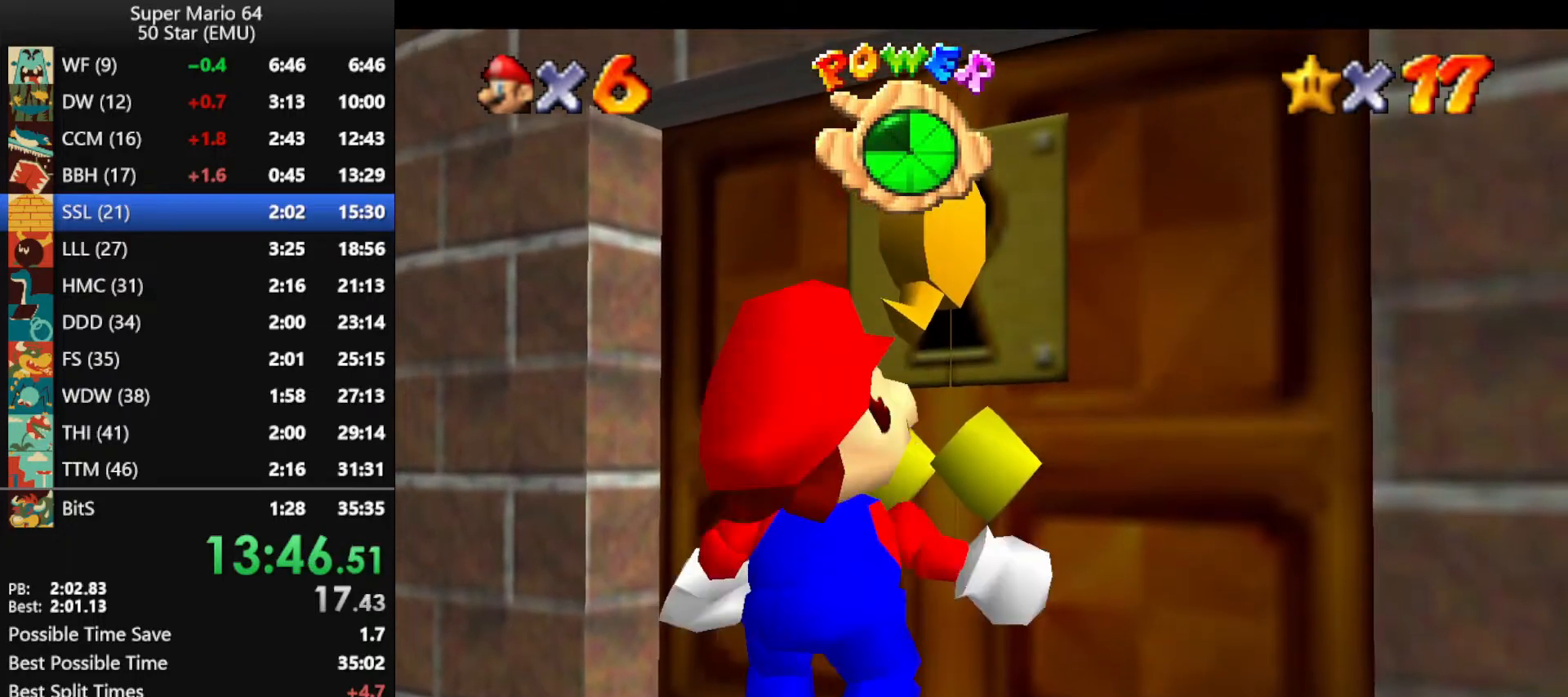
{"buttons": [], "left_stick": "center", "events": []}
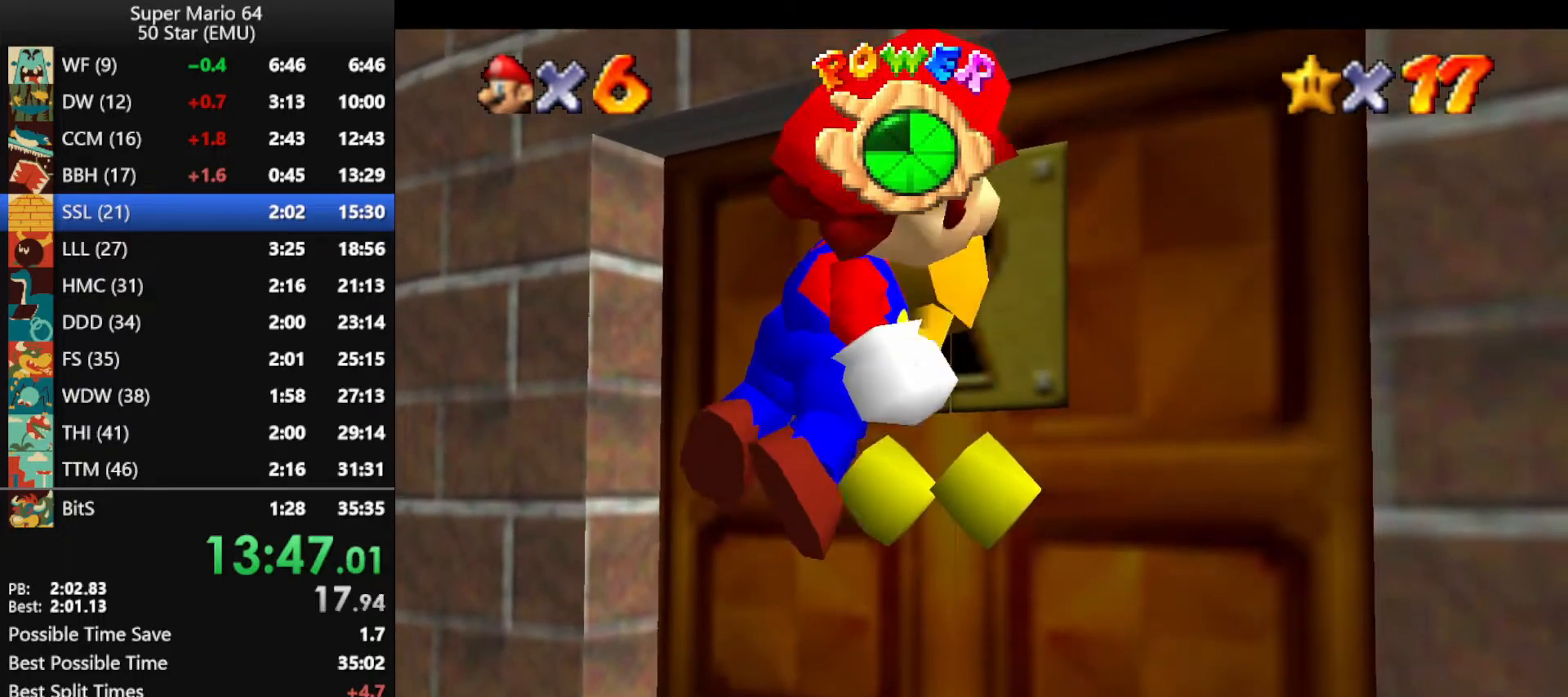
{"buttons": [], "left_stick": "center", "events": []}
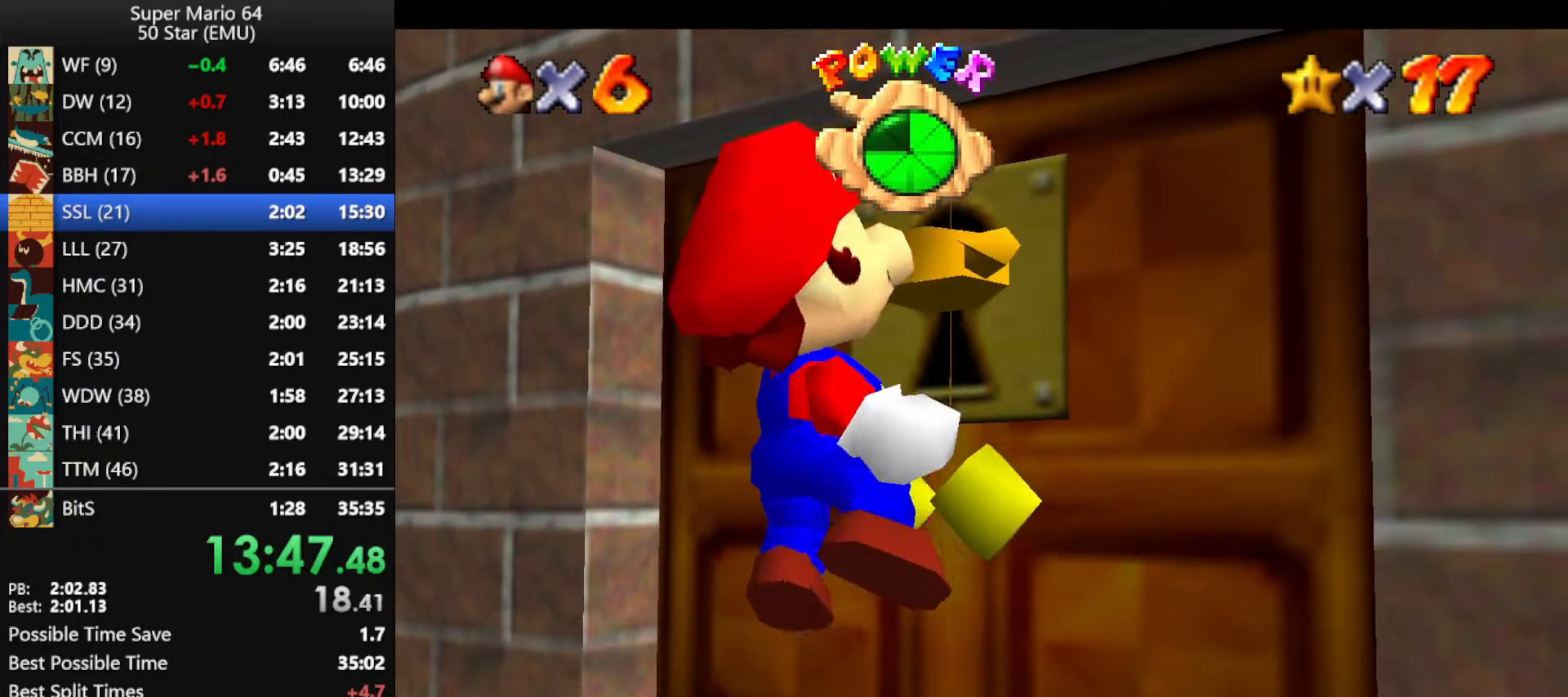
{"buttons": [], "left_stick": "center", "events": []}
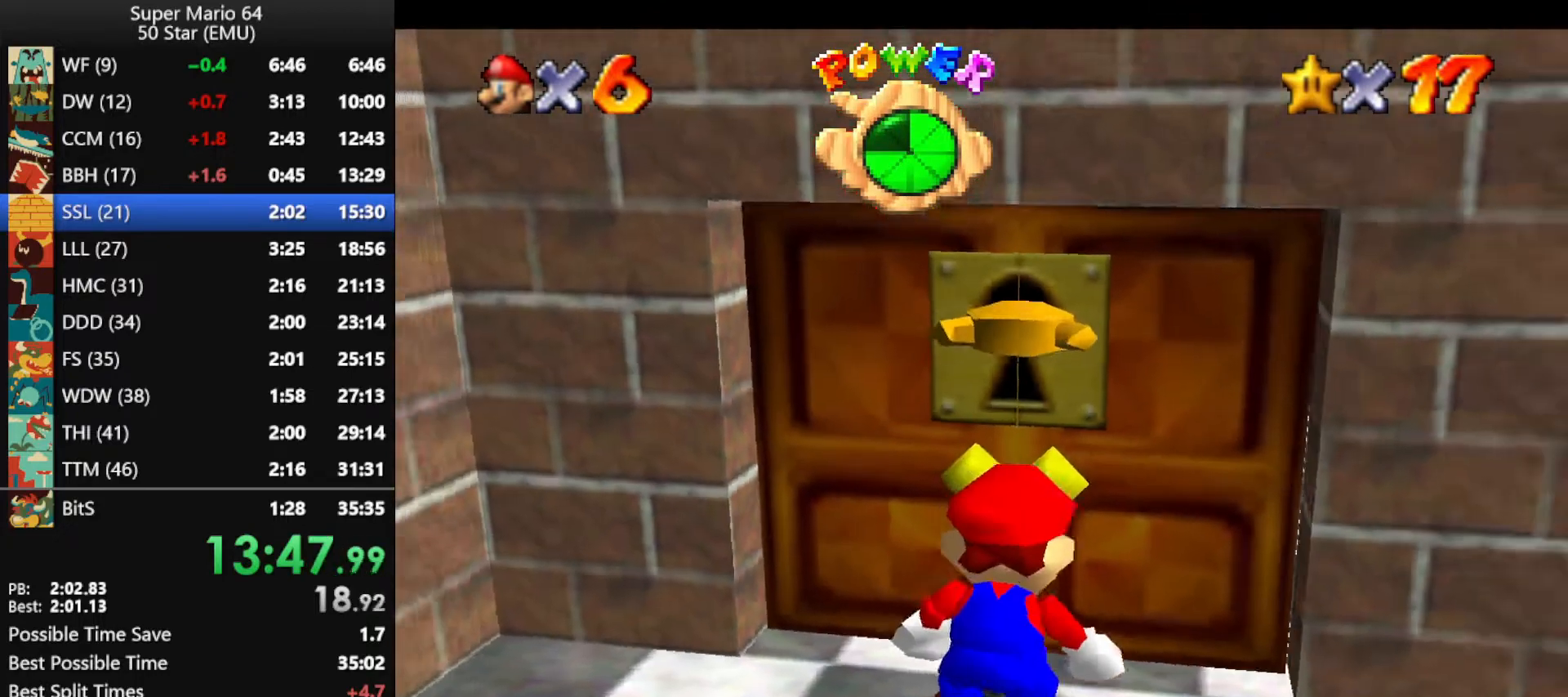
{"buttons": [], "left_stick": "center", "events": []}
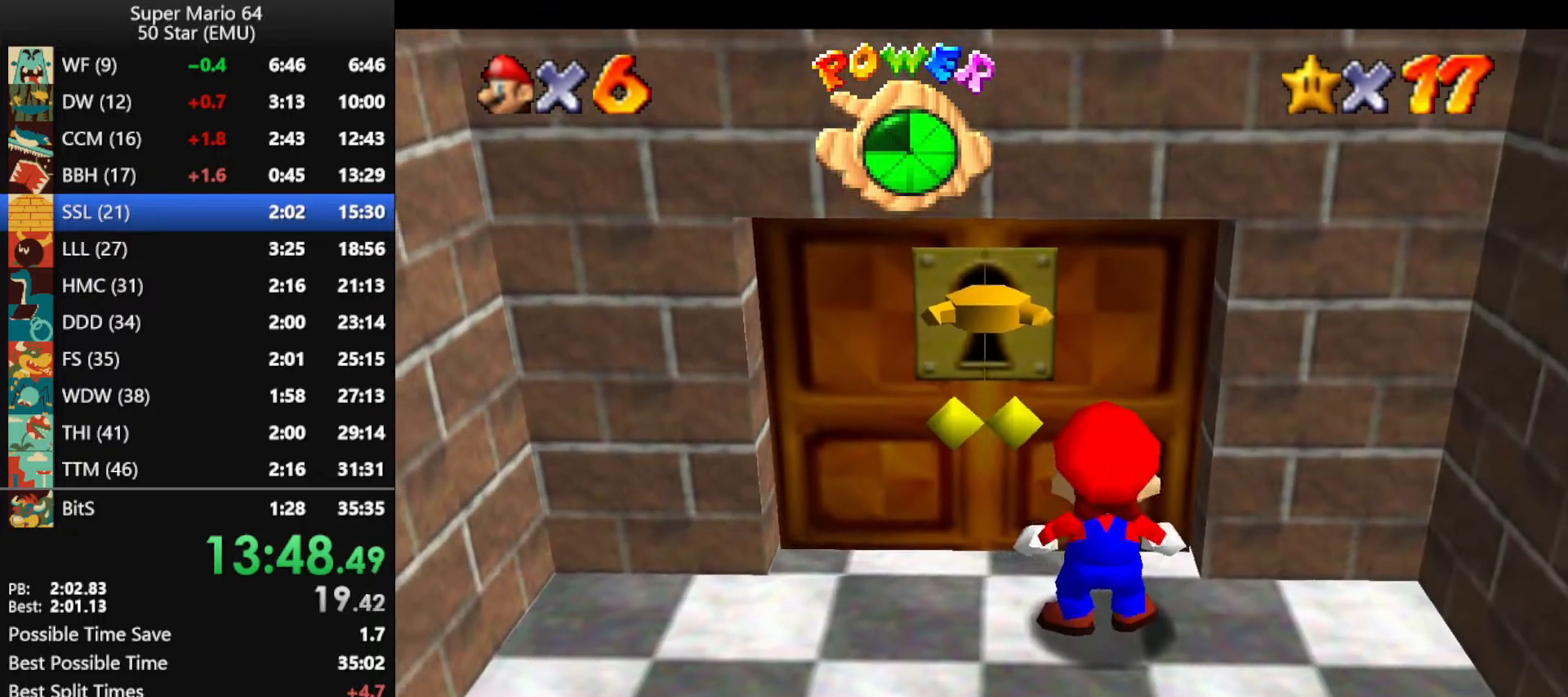
{"buttons": [], "left_stick": "up", "events": [[500, "left_stick", "up"]]}
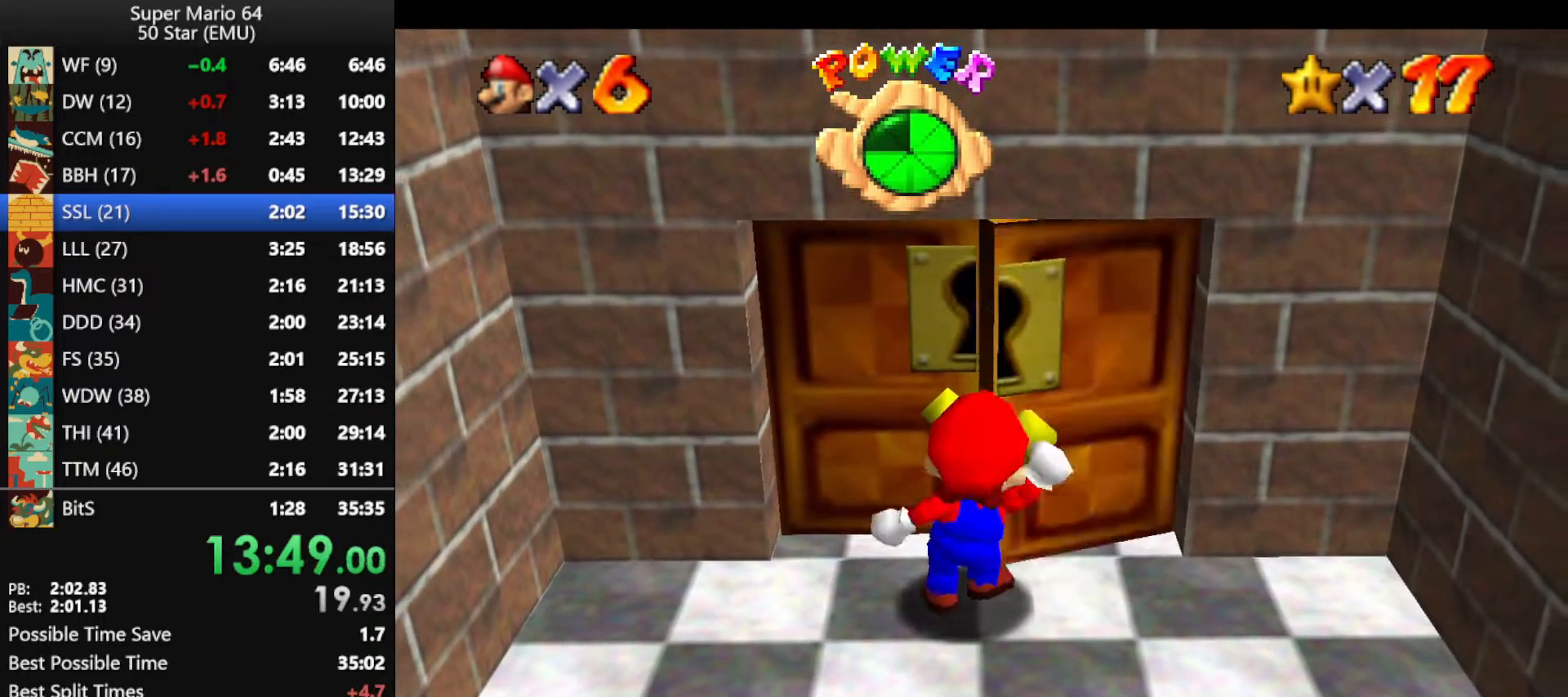
{"buttons": [], "left_stick": "up", "events": []}
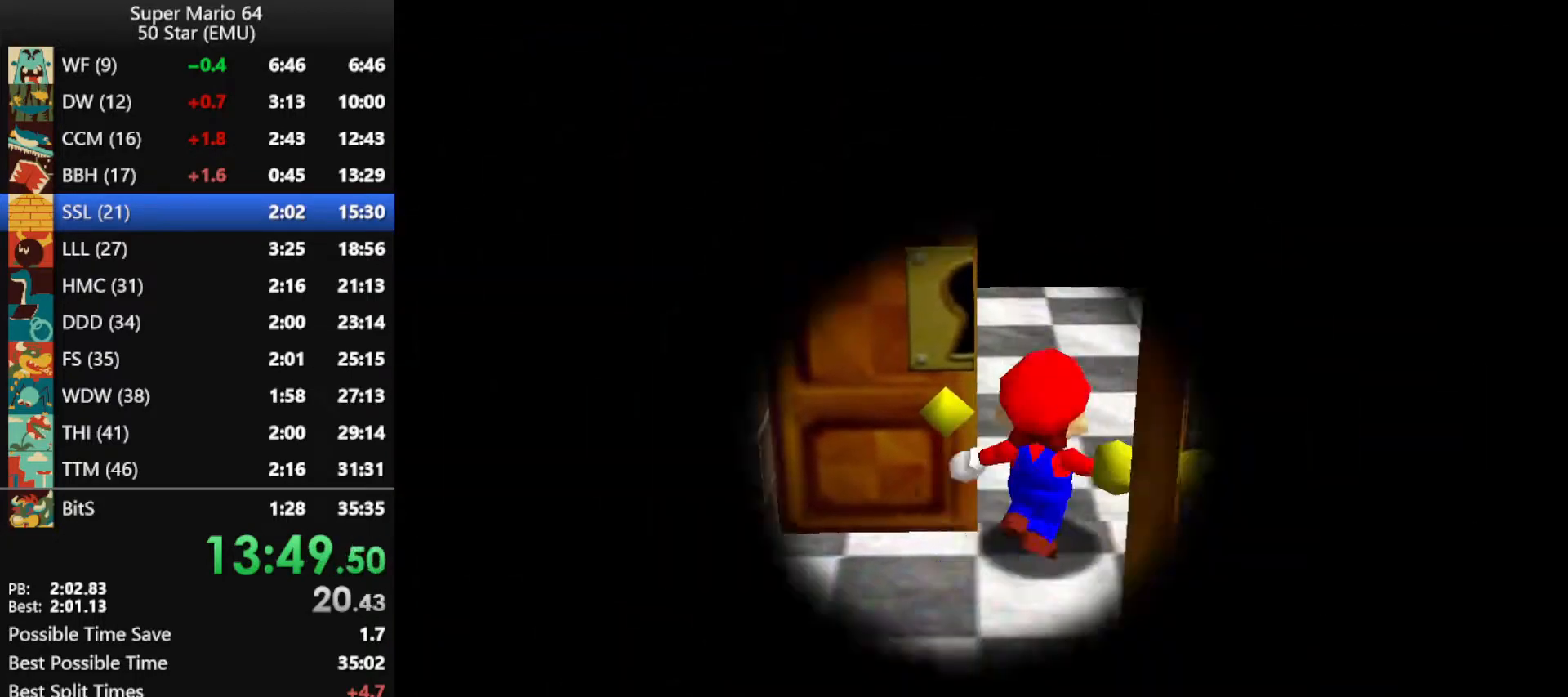
{"buttons": [], "left_stick": "up", "events": []}